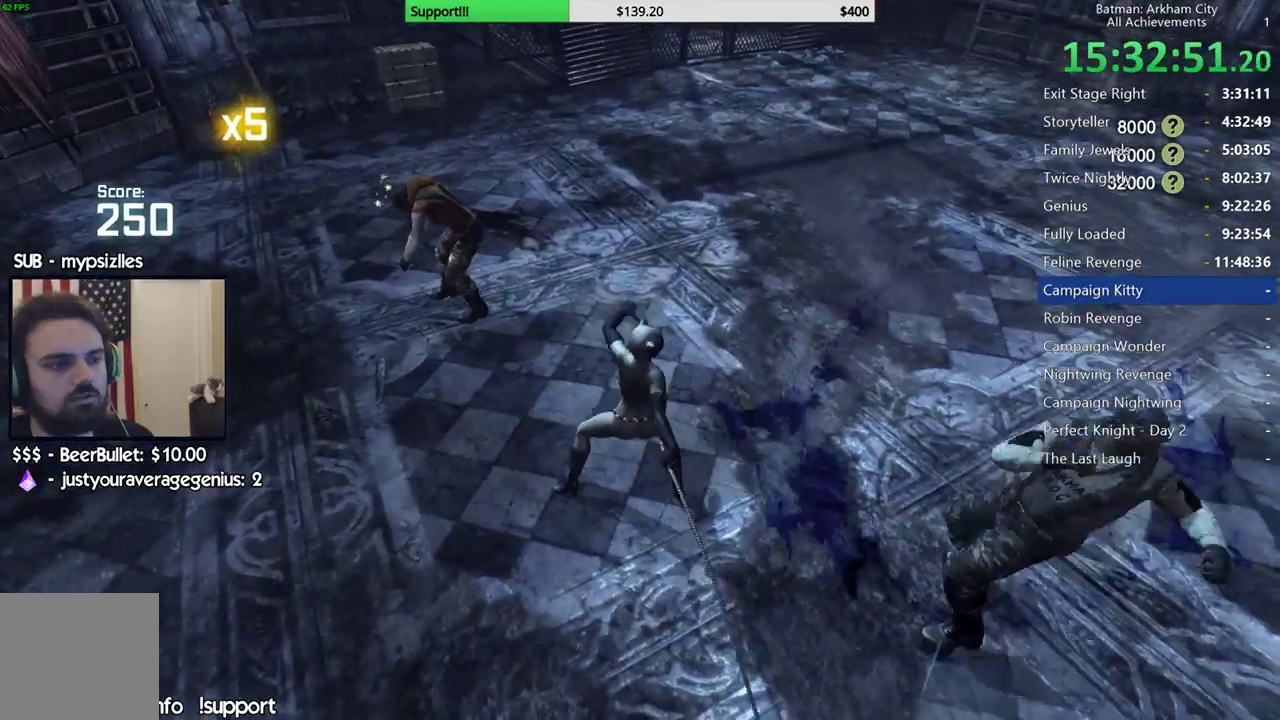
Gameplay with a controller (Xbox layout); each line is a JSON object with the inputs held at the frame after it. "events" lists button and stick changes between this image and that frame as [ms after this image, input, new state], when the widget could be followed in between. Not read: L2.
{"buttons": [], "left_stick": "up", "right_stick": "left", "events": [[300, "left_stick", "up"], [300, "right_stick", "left"]]}
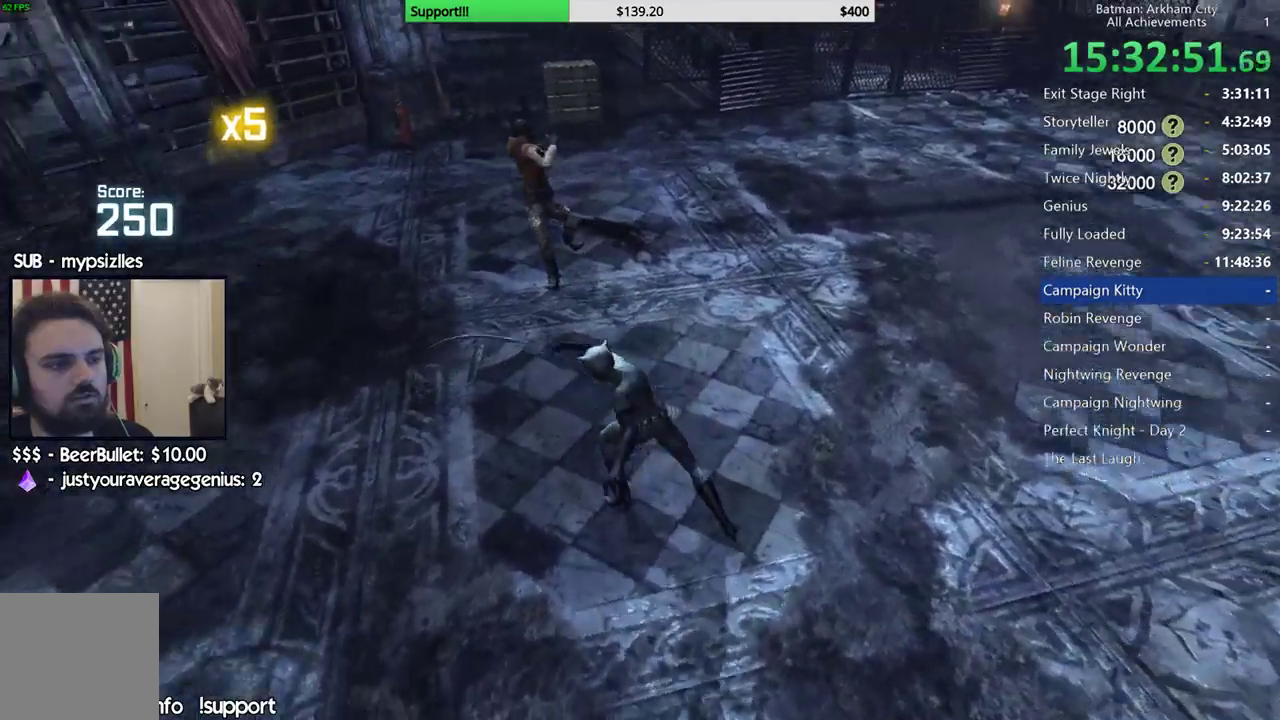
{"buttons": [], "left_stick": "up", "right_stick": "center", "events": [[50, "right_stick", "center"], [183, "B", "down"], [317, "B", "up"]]}
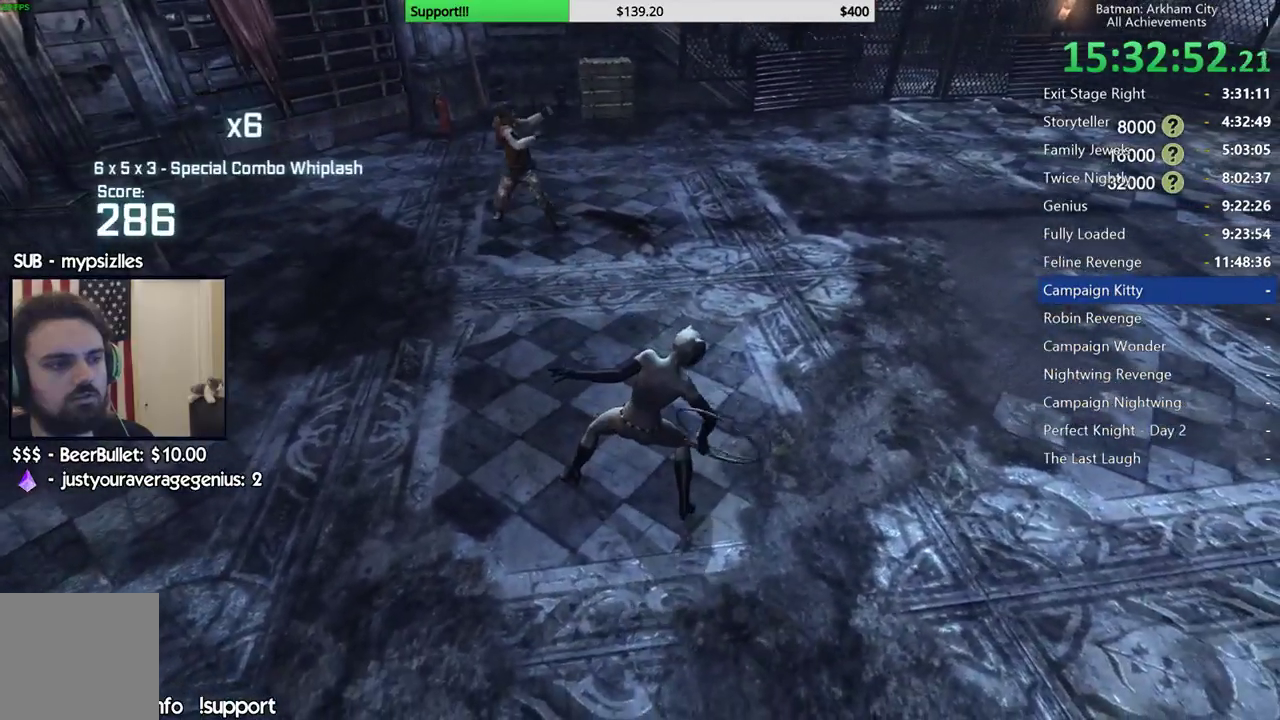
{"buttons": [], "left_stick": "up", "right_stick": "center", "events": [[283, "B", "down"], [433, "B", "up"]]}
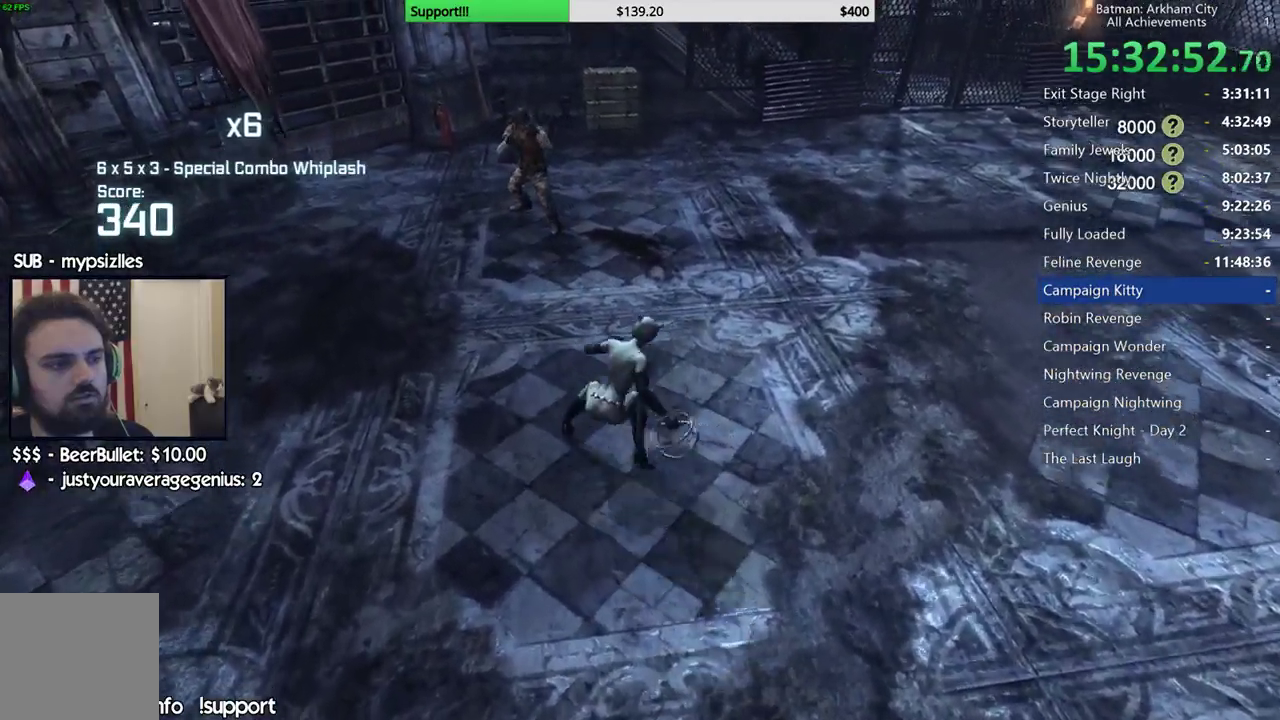
{"buttons": [], "left_stick": "up", "right_stick": "center", "events": [[400, "X", "down"], [483, "X", "up"]]}
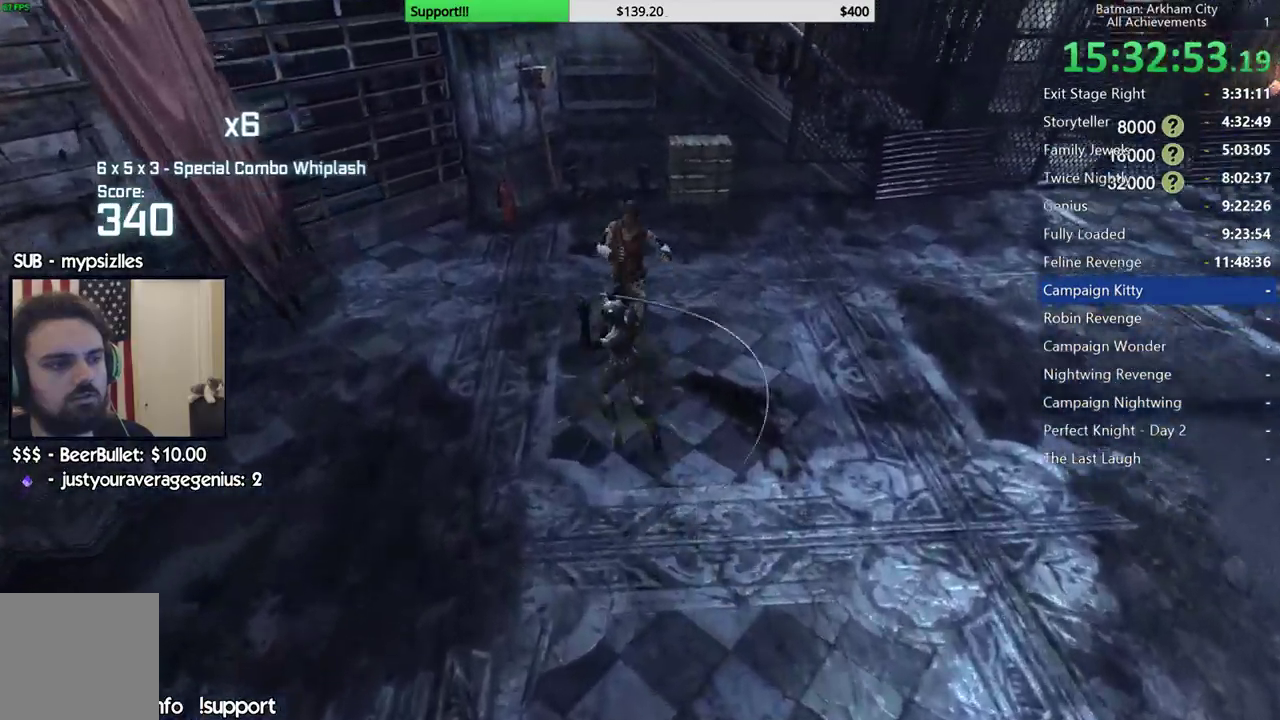
{"buttons": [], "left_stick": "center", "right_stick": "center", "events": [[67, "X", "down"], [150, "X", "up"], [217, "X", "down"], [233, "left_stick", "center"], [300, "X", "up"], [367, "X", "down"], [483, "X", "up"]]}
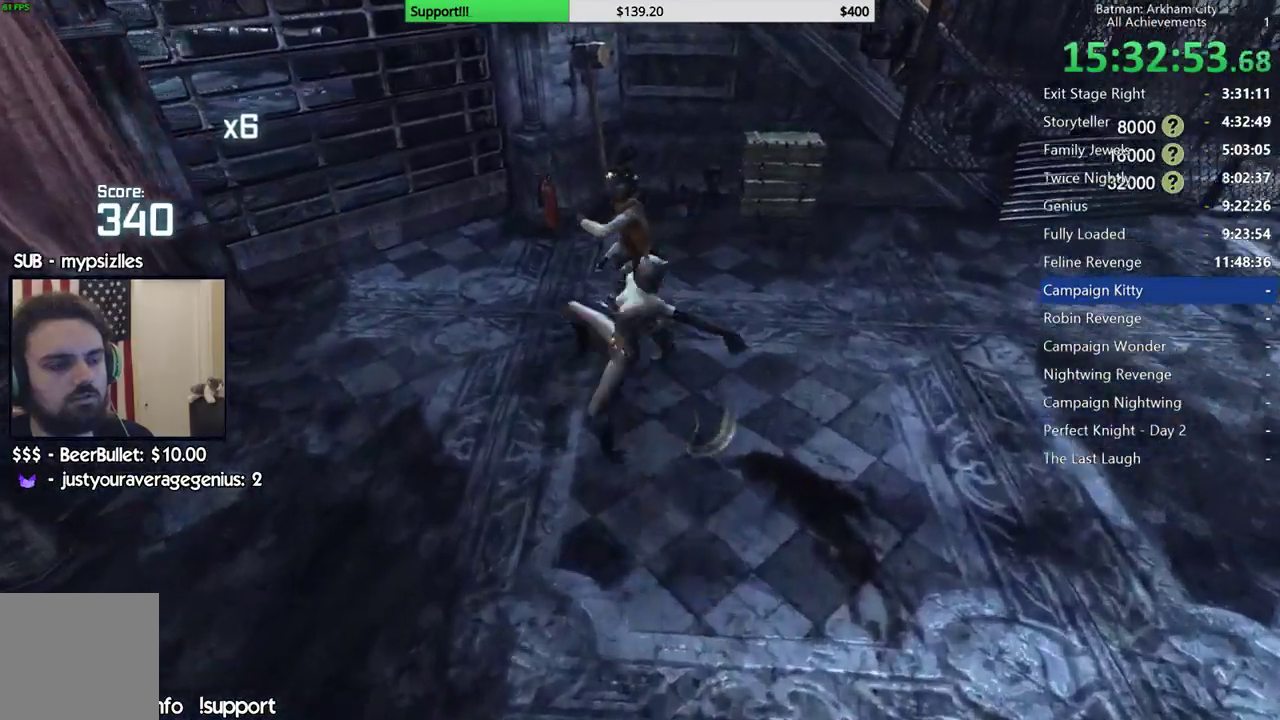
{"buttons": [], "left_stick": "center", "right_stick": "right", "events": [[33, "X", "down"], [133, "X", "up"], [150, "right_stick", "right"], [200, "X", "down"], [300, "X", "up"], [367, "X", "down"], [450, "X", "up"]]}
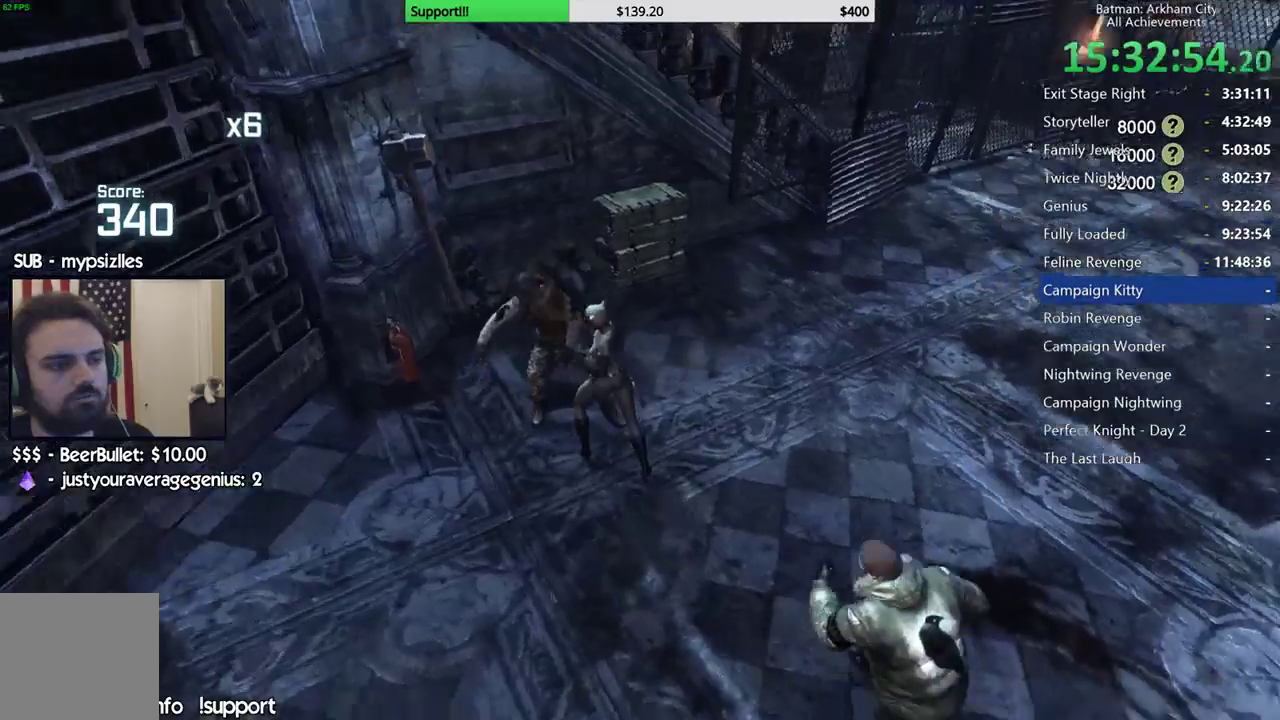
{"buttons": ["X"], "left_stick": "center", "right_stick": "center", "events": [[17, "X", "down"], [117, "X", "up"], [200, "X", "down"], [283, "X", "up"], [350, "X", "down"], [433, "X", "up"], [500, "X", "down"], [500, "right_stick", "center"]]}
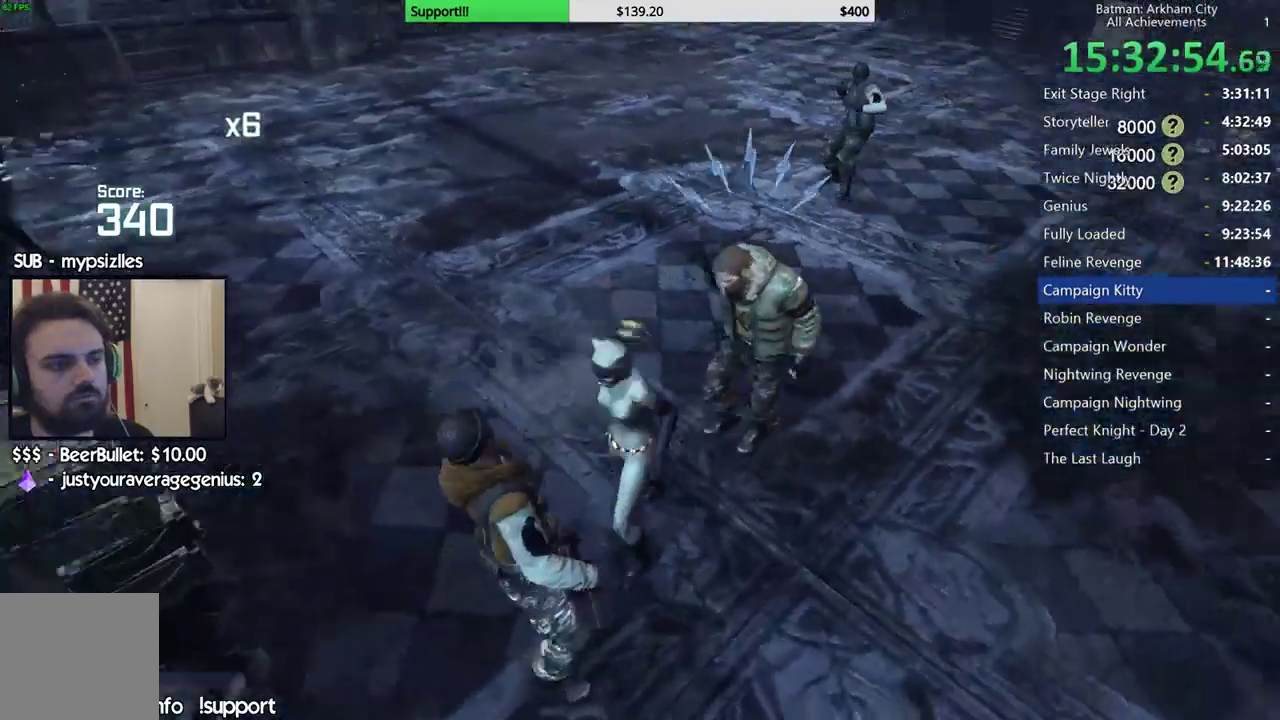
{"buttons": ["X"], "left_stick": "center", "right_stick": "center", "events": [[100, "X", "up"], [183, "X", "down"], [283, "X", "up"], [333, "X", "down"], [433, "X", "up"], [500, "X", "down"]]}
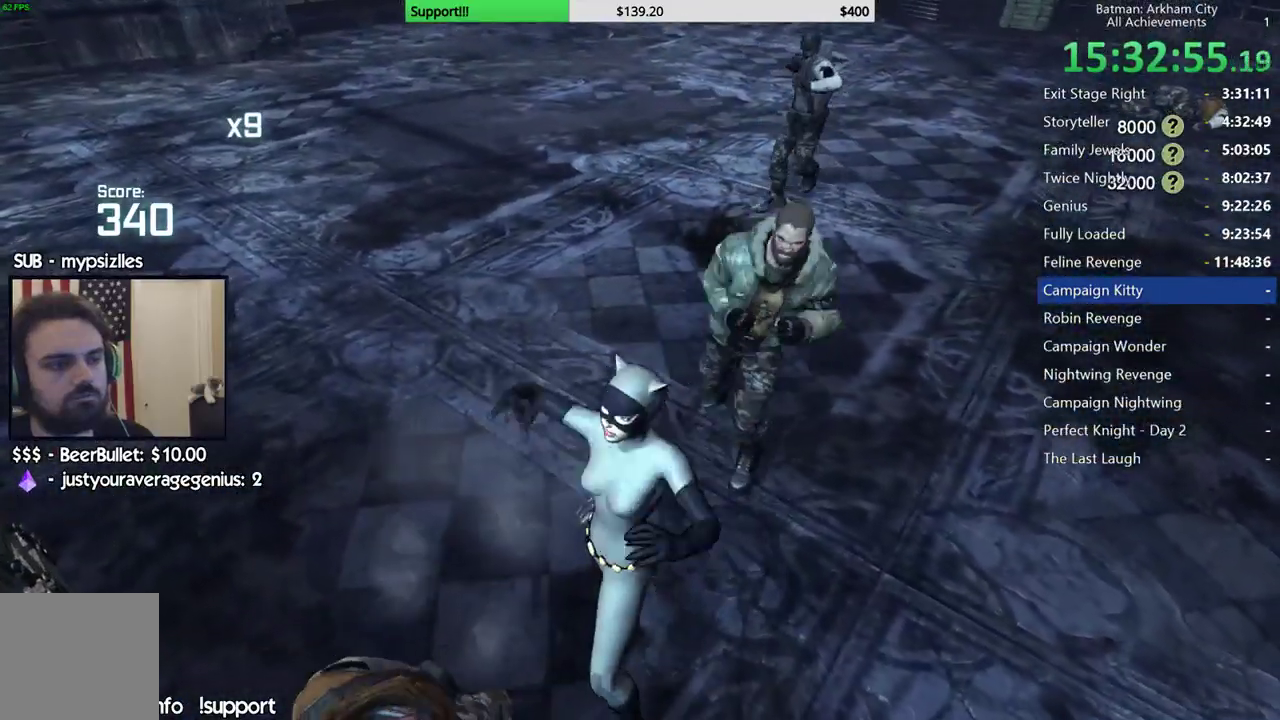
{"buttons": [], "left_stick": "center", "right_stick": "right", "events": [[83, "X", "up"], [133, "X", "down"], [233, "X", "up"], [467, "right_stick", "right"]]}
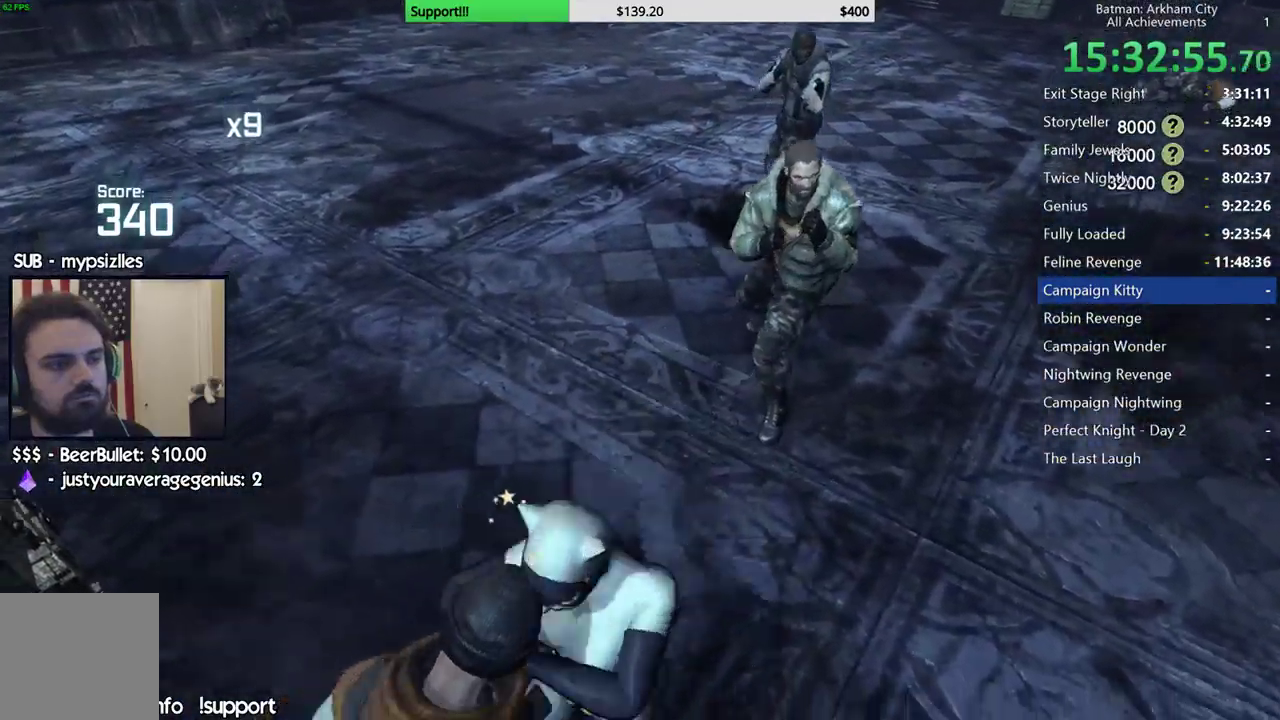
{"buttons": ["B"], "left_stick": "up", "right_stick": "center", "events": [[117, "right_stick", "up-right"], [183, "left_stick", "up"], [250, "right_stick", "center"], [400, "B", "down"]]}
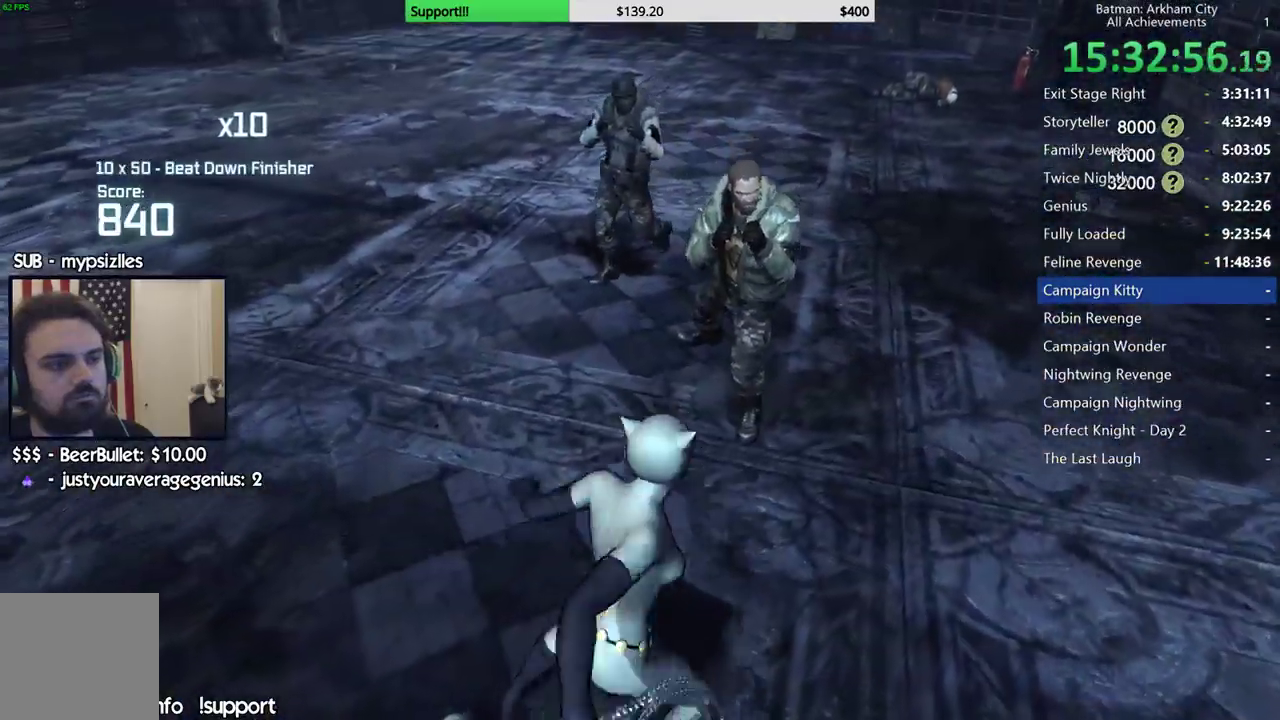
{"buttons": [], "left_stick": "up", "right_stick": "center", "events": [[50, "B", "up"]]}
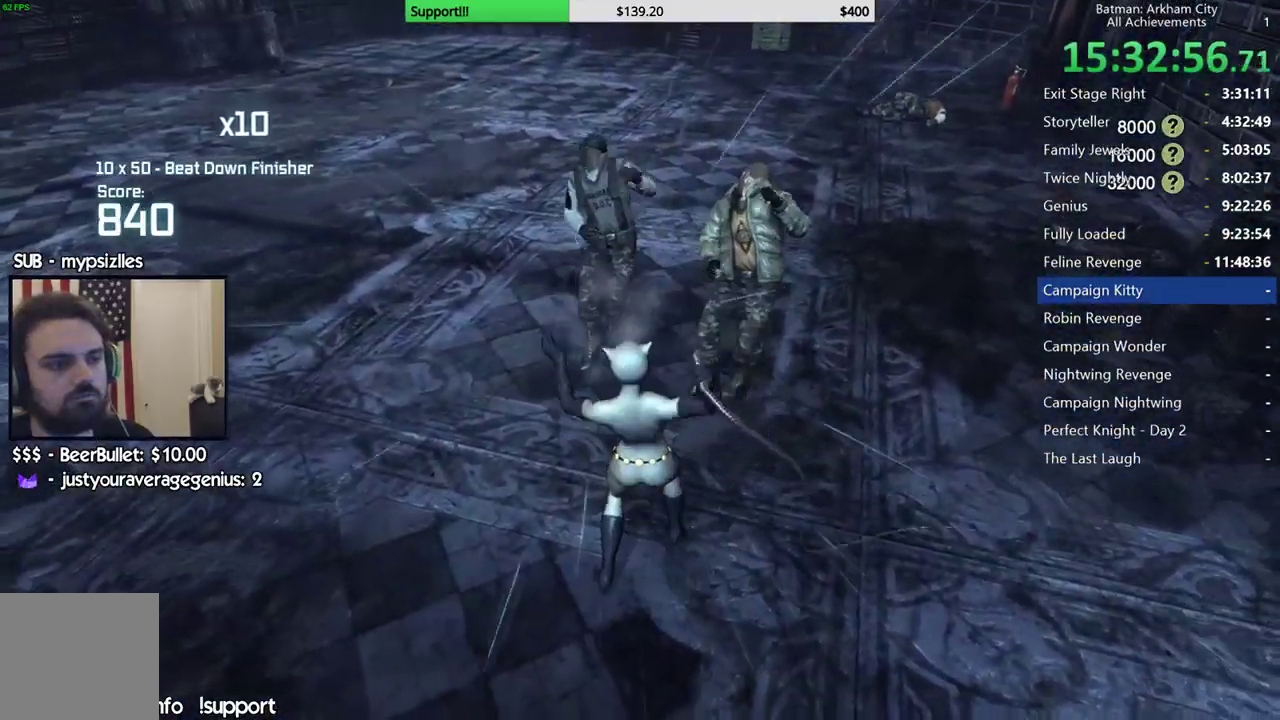
{"buttons": [], "left_stick": "up", "right_stick": "center", "events": [[233, "X", "down"], [333, "X", "up"], [417, "X", "down"], [500, "X", "up"]]}
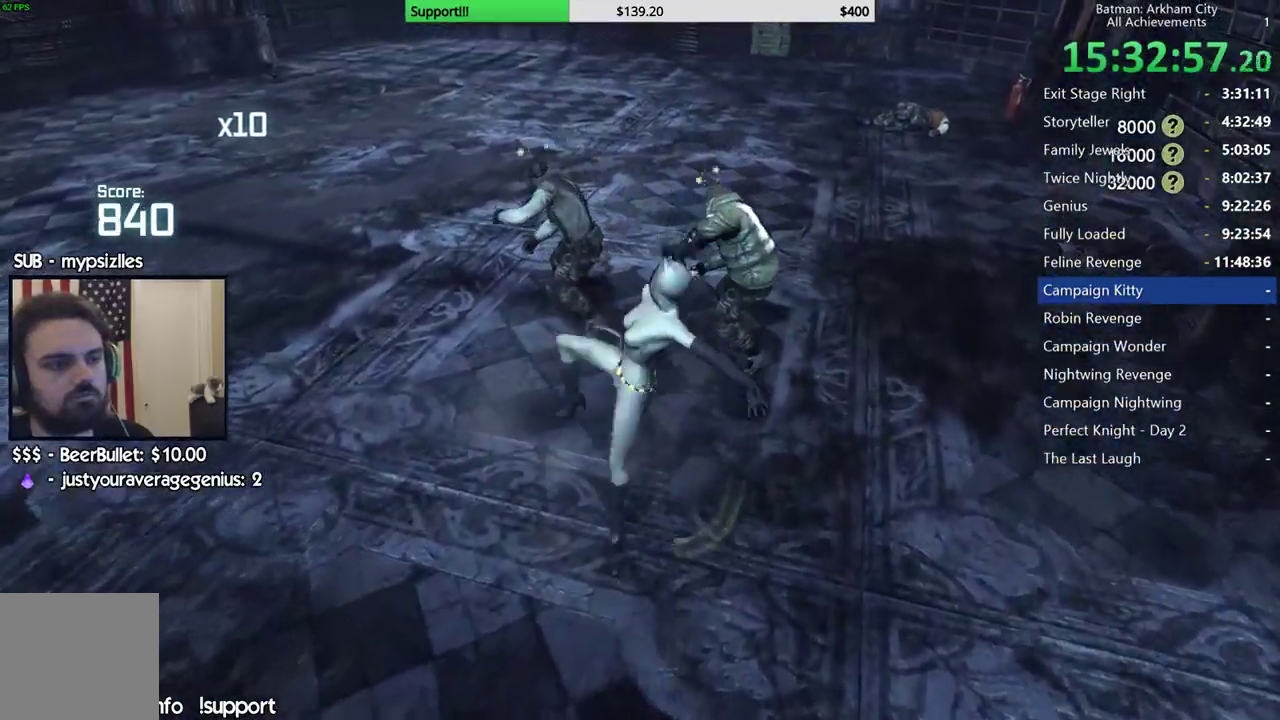
{"buttons": [], "left_stick": "center", "right_stick": "center", "events": [[83, "X", "down"], [83, "left_stick", "center"], [183, "X", "up"], [250, "X", "down"], [333, "X", "up"], [400, "X", "down"], [500, "X", "up"]]}
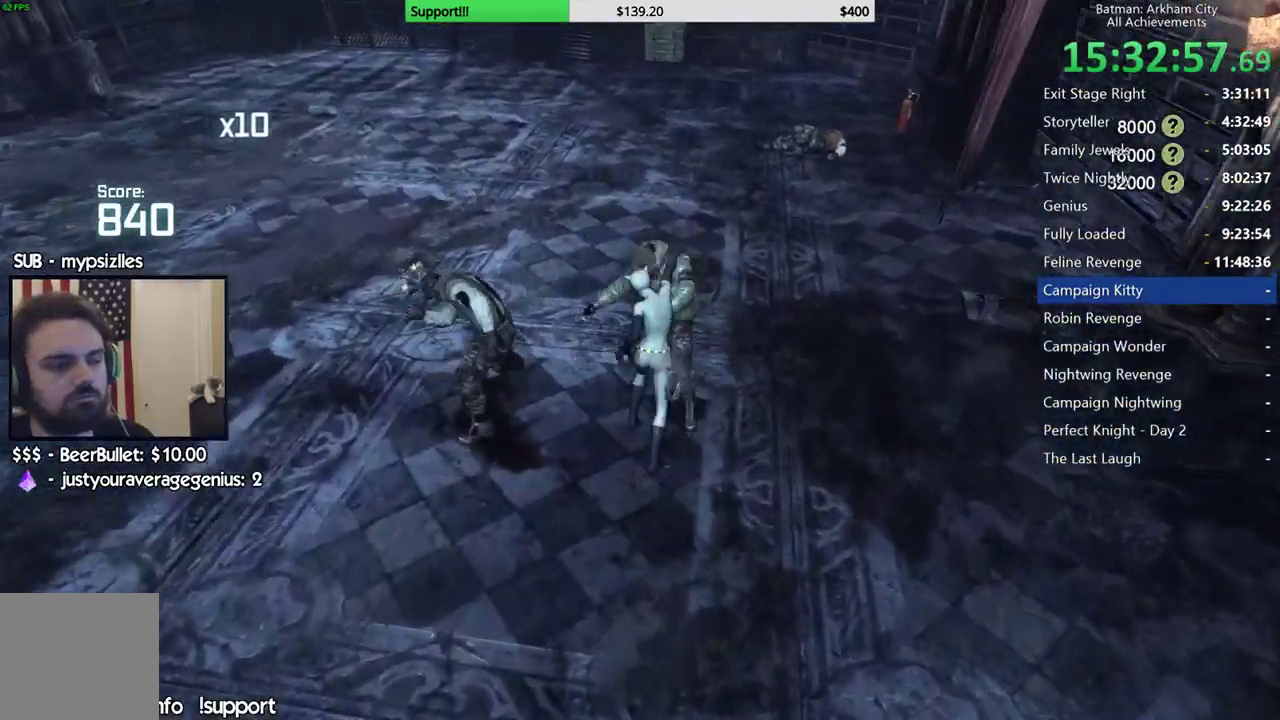
{"buttons": [], "left_stick": "center", "right_stick": "left", "events": [[67, "X", "down"], [167, "X", "up"], [167, "right_stick", "left"], [217, "X", "down"], [317, "X", "up"], [400, "X", "down"], [483, "X", "up"]]}
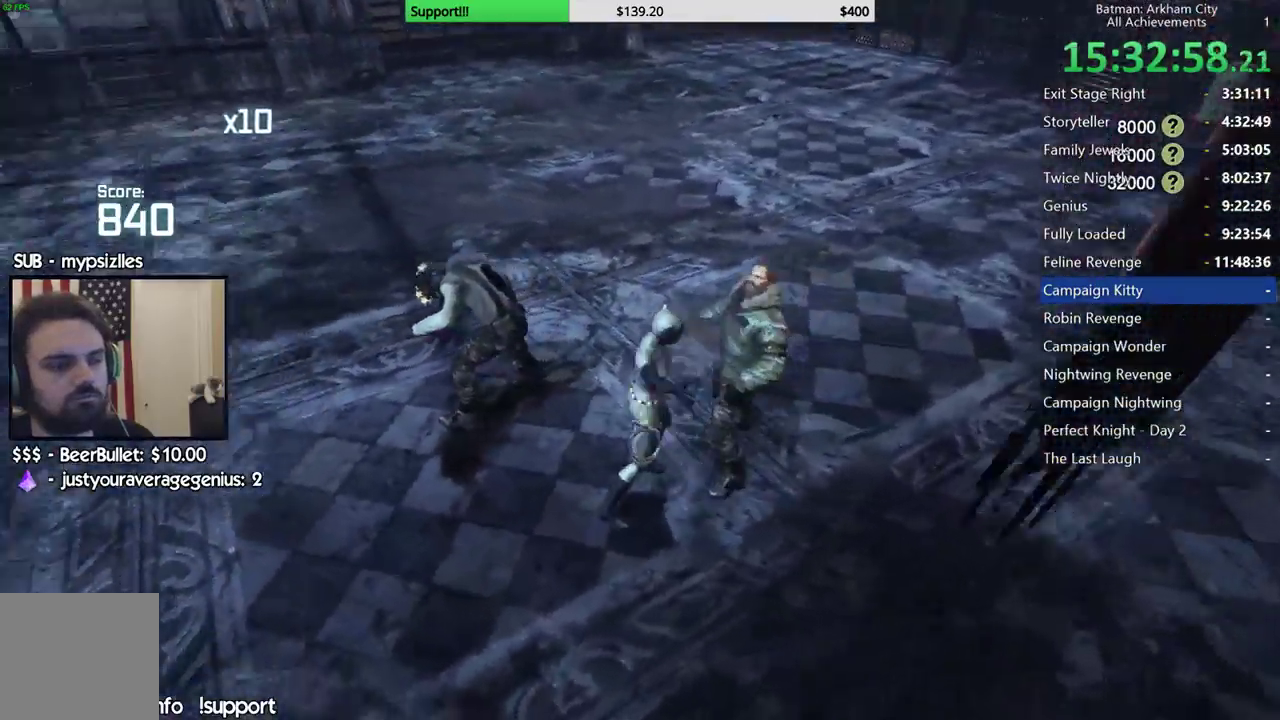
{"buttons": [], "left_stick": "center", "right_stick": "center"}
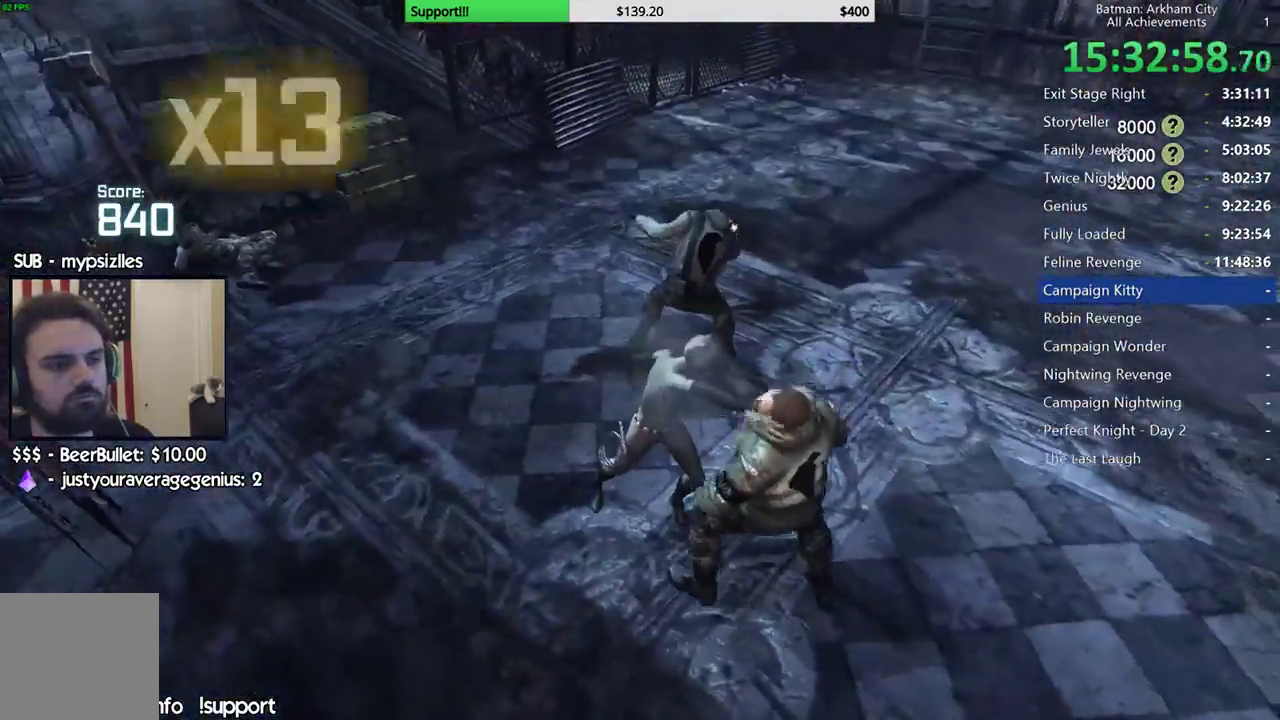
{"buttons": [], "left_stick": "center", "right_stick": "center"}
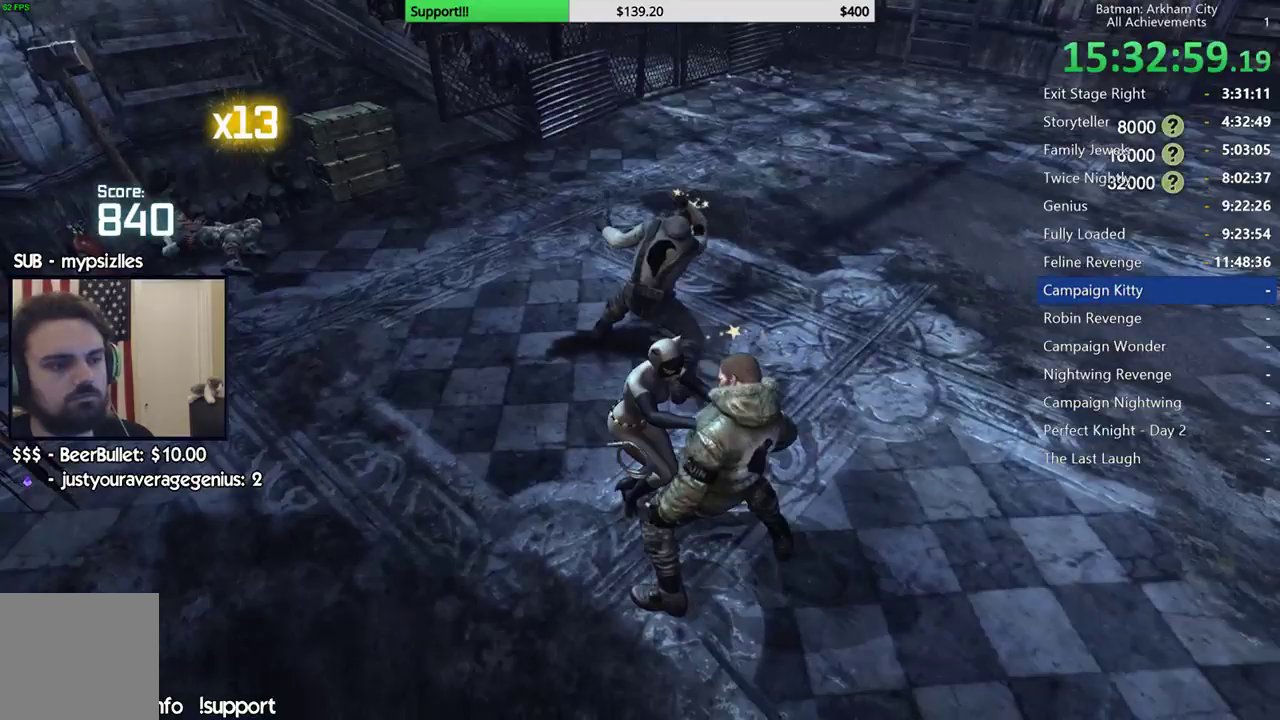
{"buttons": [], "left_stick": "center", "right_stick": "center", "events": [[200, "right_stick", "up-right"], [400, "right_stick", "center"]]}
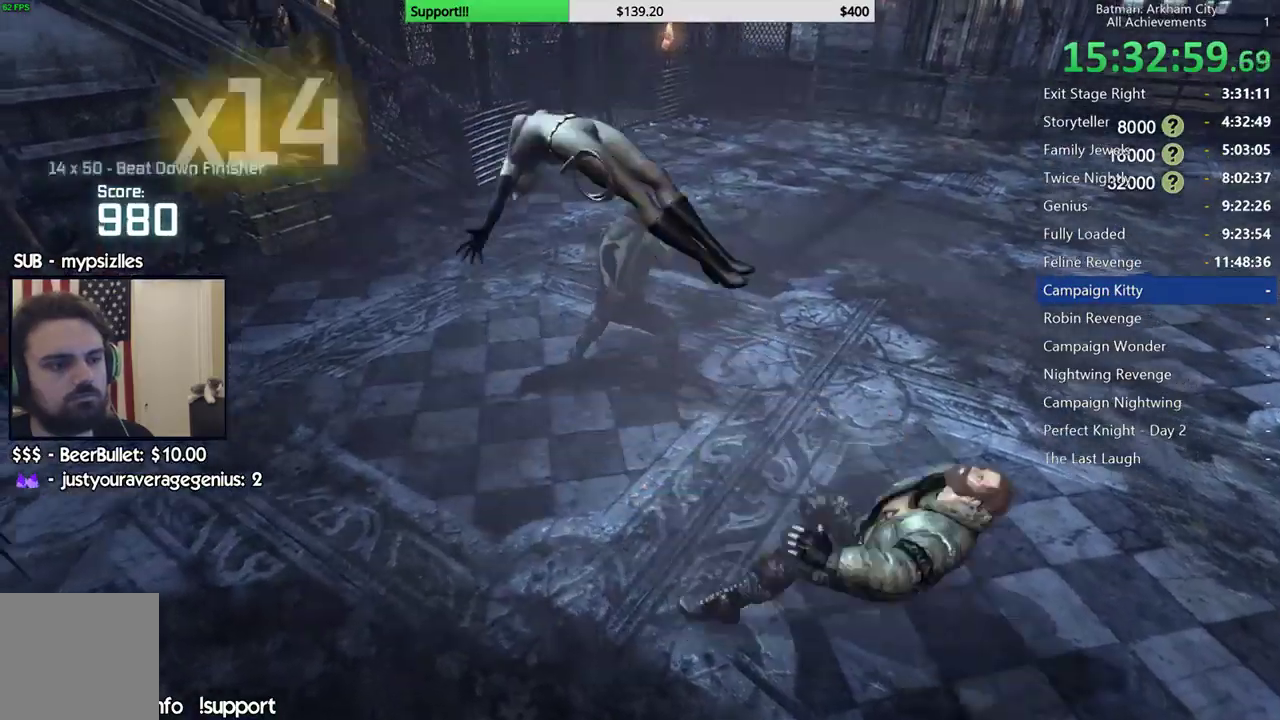
{"buttons": ["A", "X"], "left_stick": "center", "right_stick": "center", "events": [[467, "A", "down"], [467, "X", "down"]]}
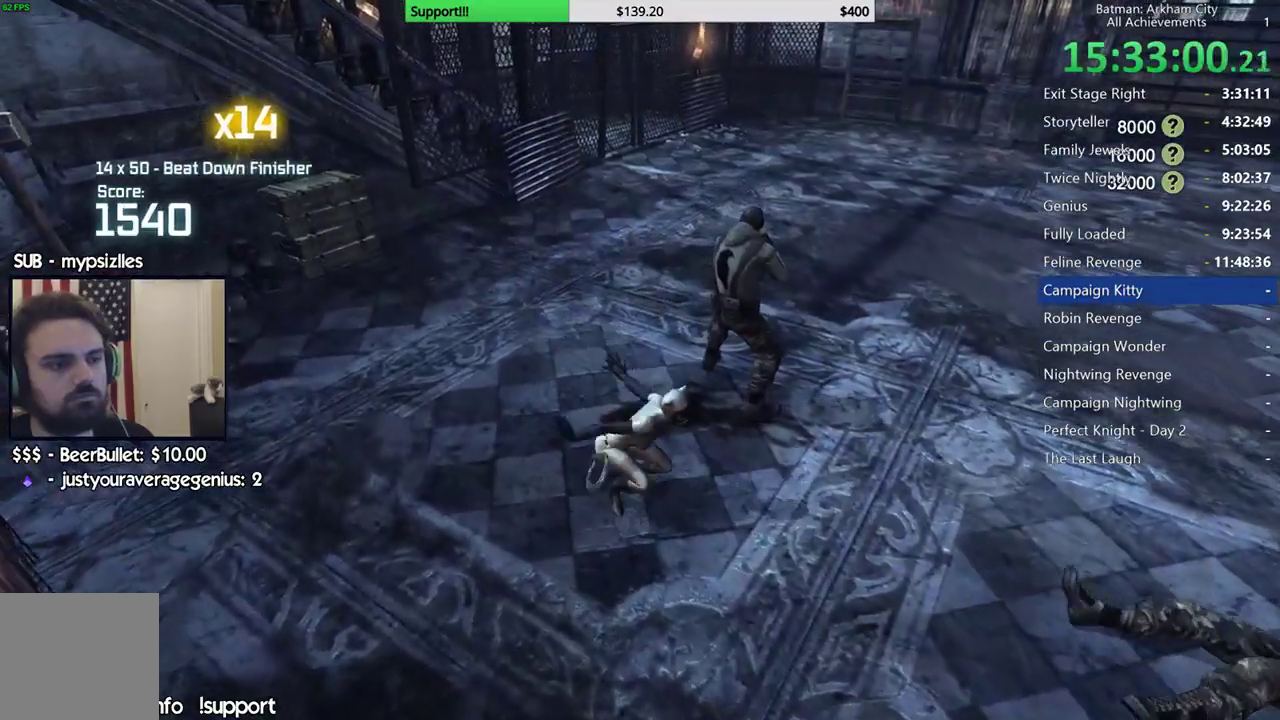
{"buttons": [], "left_stick": "center", "right_stick": "right", "events": [[183, "A", "up"], [183, "X", "up"], [433, "right_stick", "right"]]}
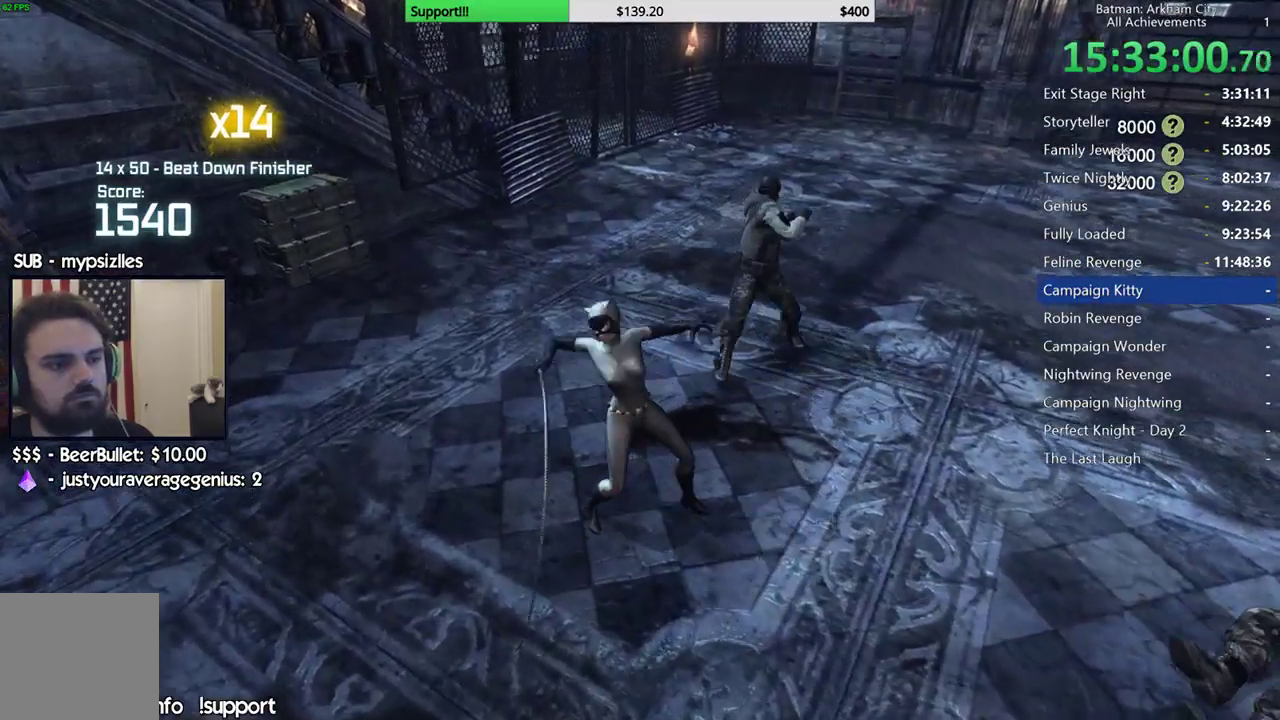
{"buttons": [], "left_stick": "center", "right_stick": "center", "events": [[100, "right_stick", "up-right"], [217, "right_stick", "center"]]}
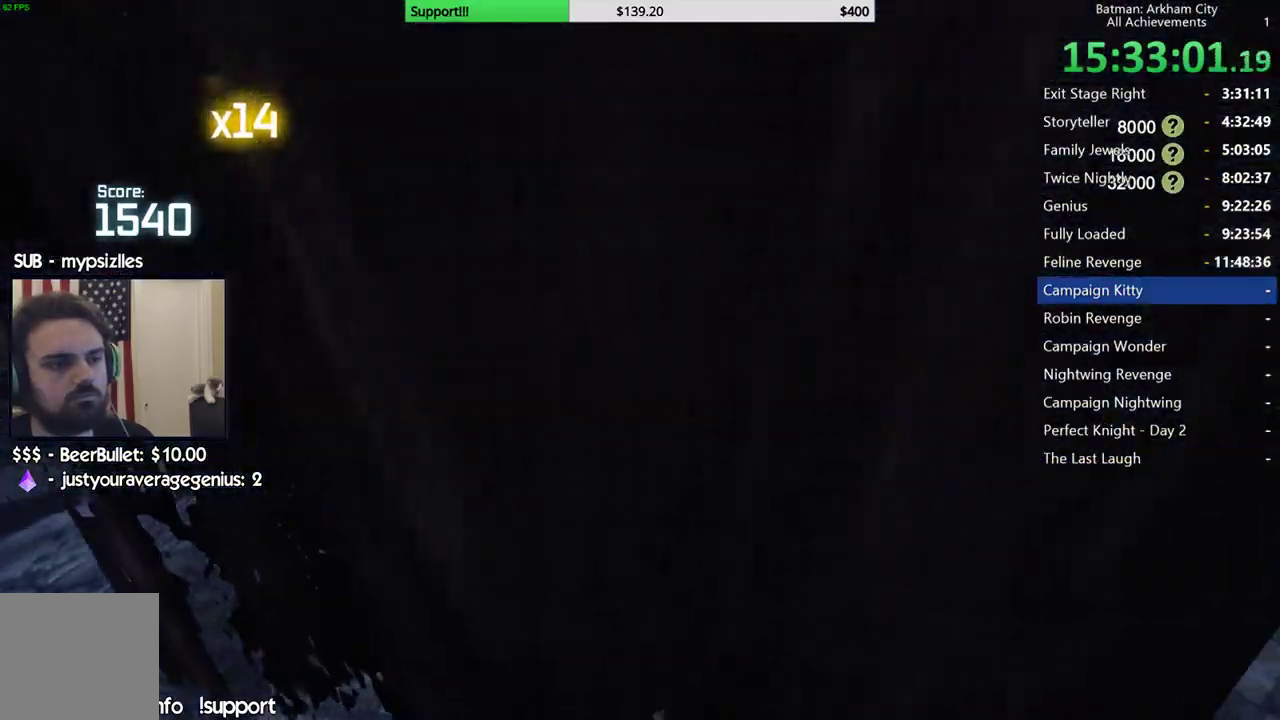
{"buttons": [], "left_stick": "up-right", "right_stick": "center", "events": [[117, "right_stick", "left"], [367, "right_stick", "center"], [417, "left_stick", "up-right"]]}
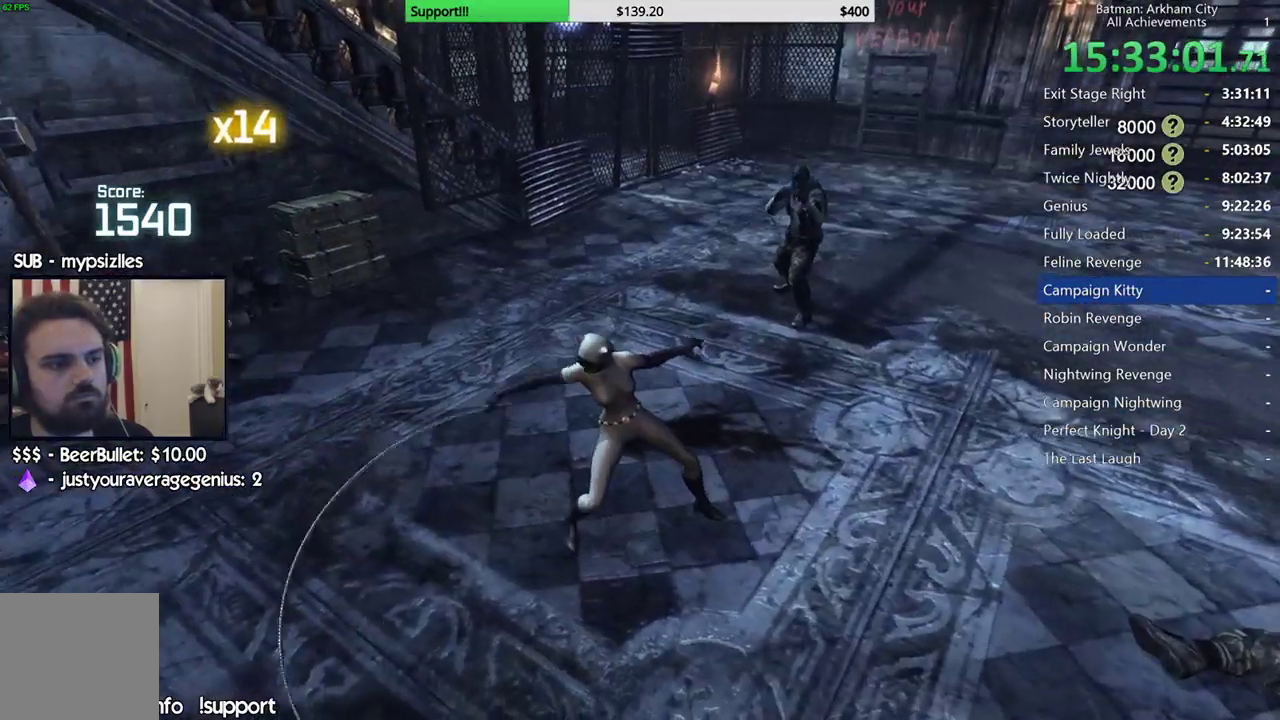
{"buttons": [], "left_stick": "up-right", "right_stick": "center", "events": [[67, "right_stick", "right"], [217, "right_stick", "center"]]}
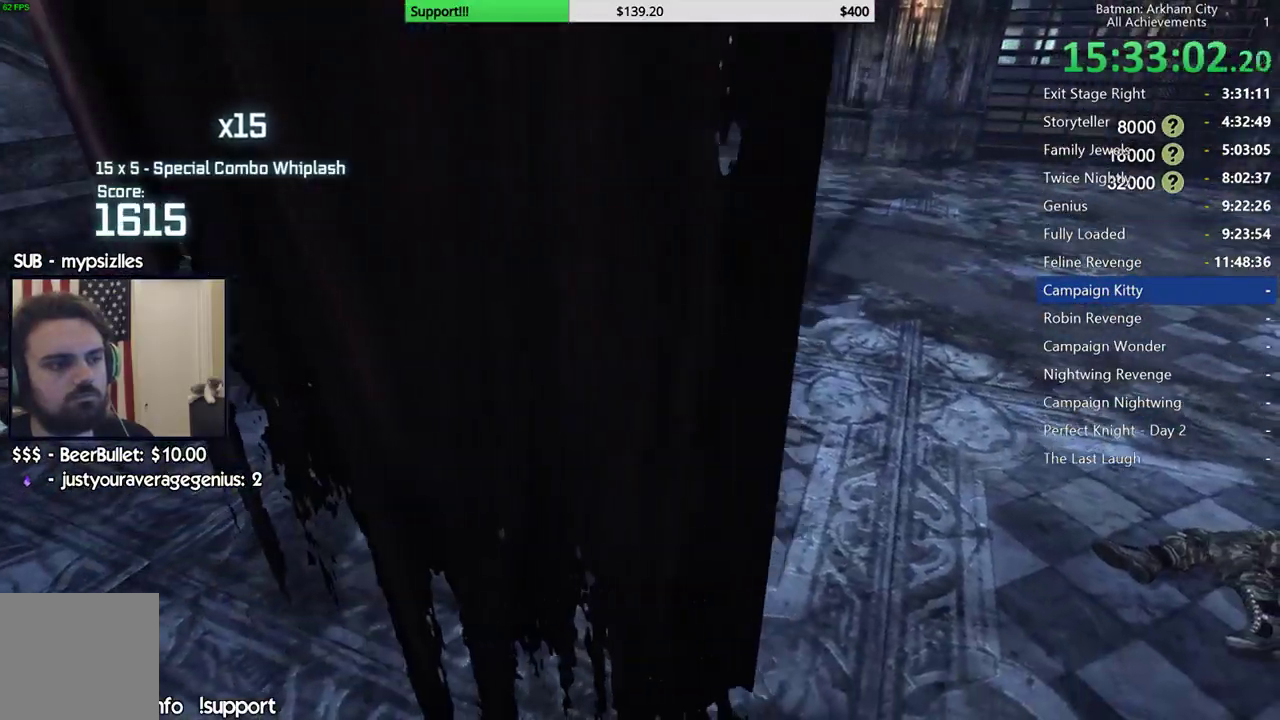
{"buttons": [], "left_stick": "up-right", "right_stick": "center", "events": [[17, "B", "down"], [200, "B", "up"]]}